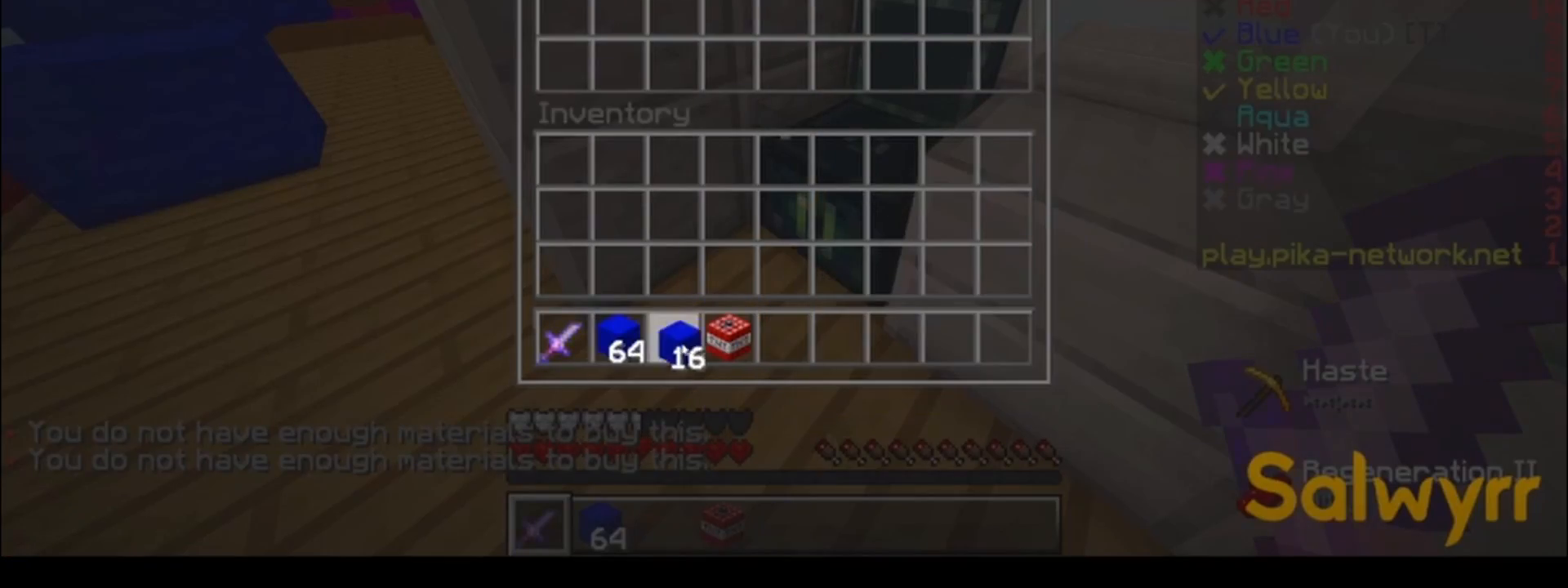
Gameplay with keyboard; each line is a JSON object with the keys held at the frame after it. "events" lists presses ("down") and releases ("up") of "a", "d", "s" and "w" between this image and that frame as [ms after this image, input, new state], when the widget could be followed in between. No other keys are recorded. Mouse input is not recorded.
{"keys": ["w"], "events": [[433, "w", "down"]]}
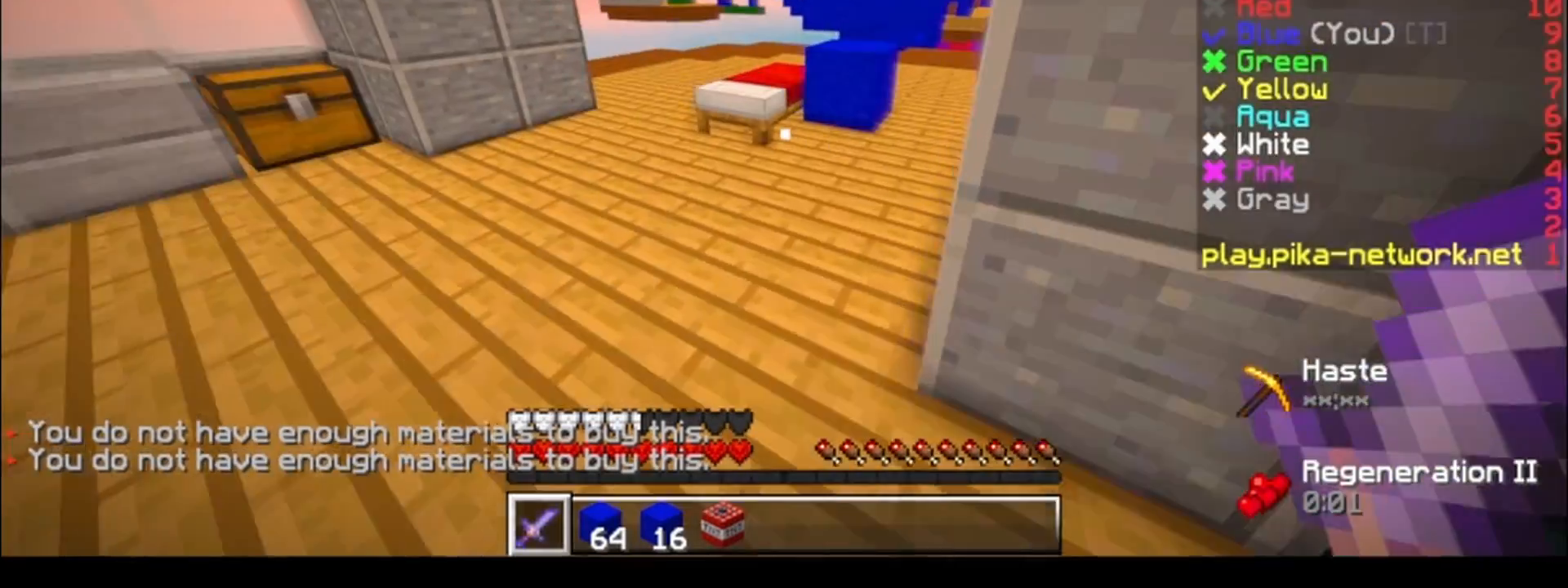
{"keys": ["w"], "events": []}
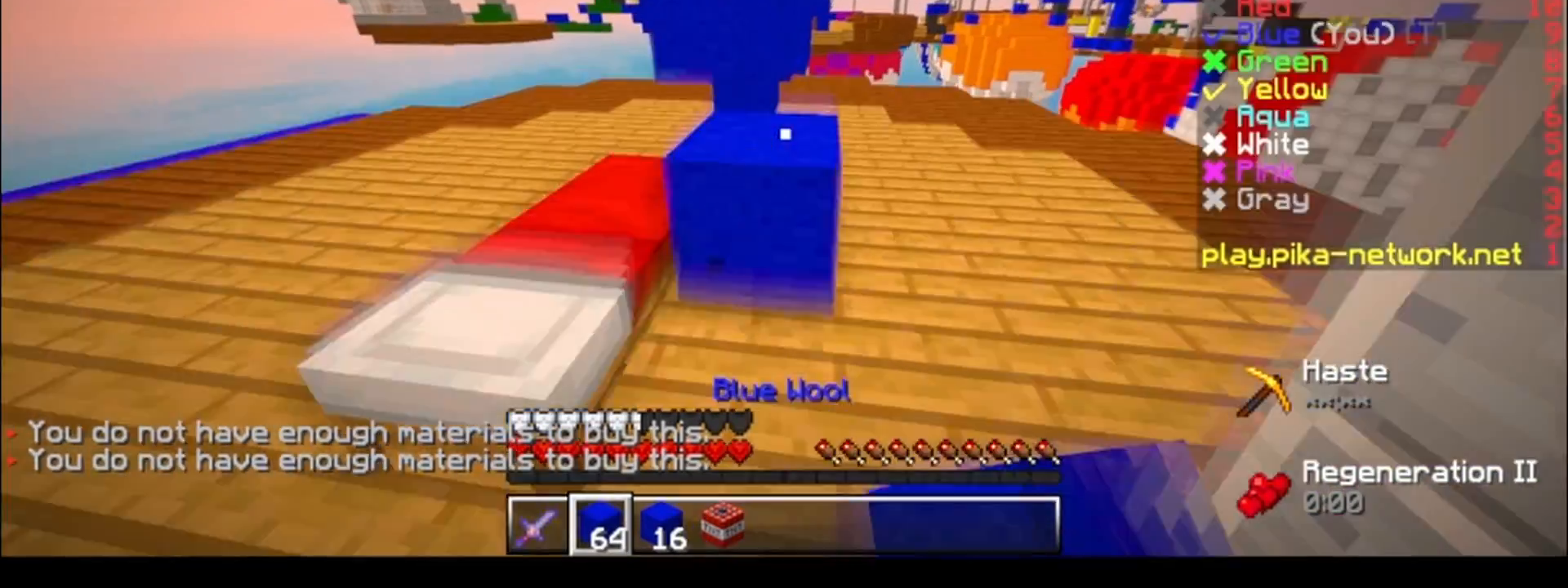
{"keys": ["w"], "events": [[133, "a", "down"], [233, "a", "up"]]}
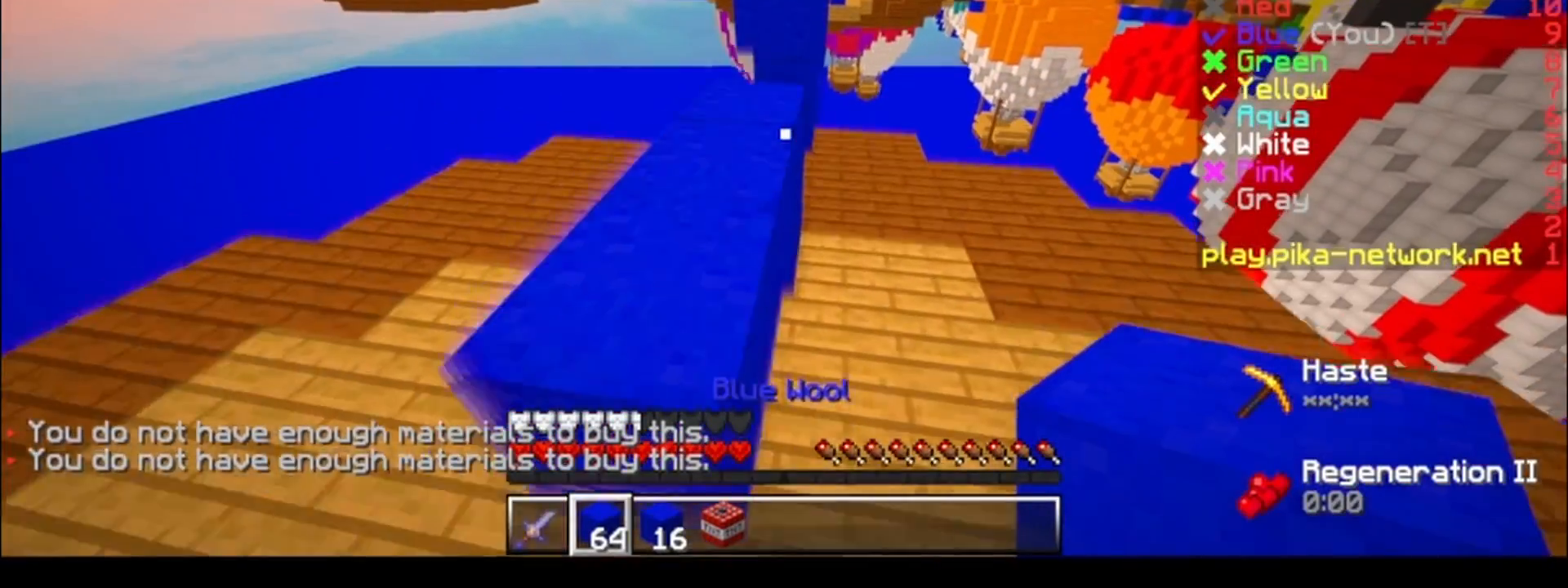
{"keys": ["w"], "events": []}
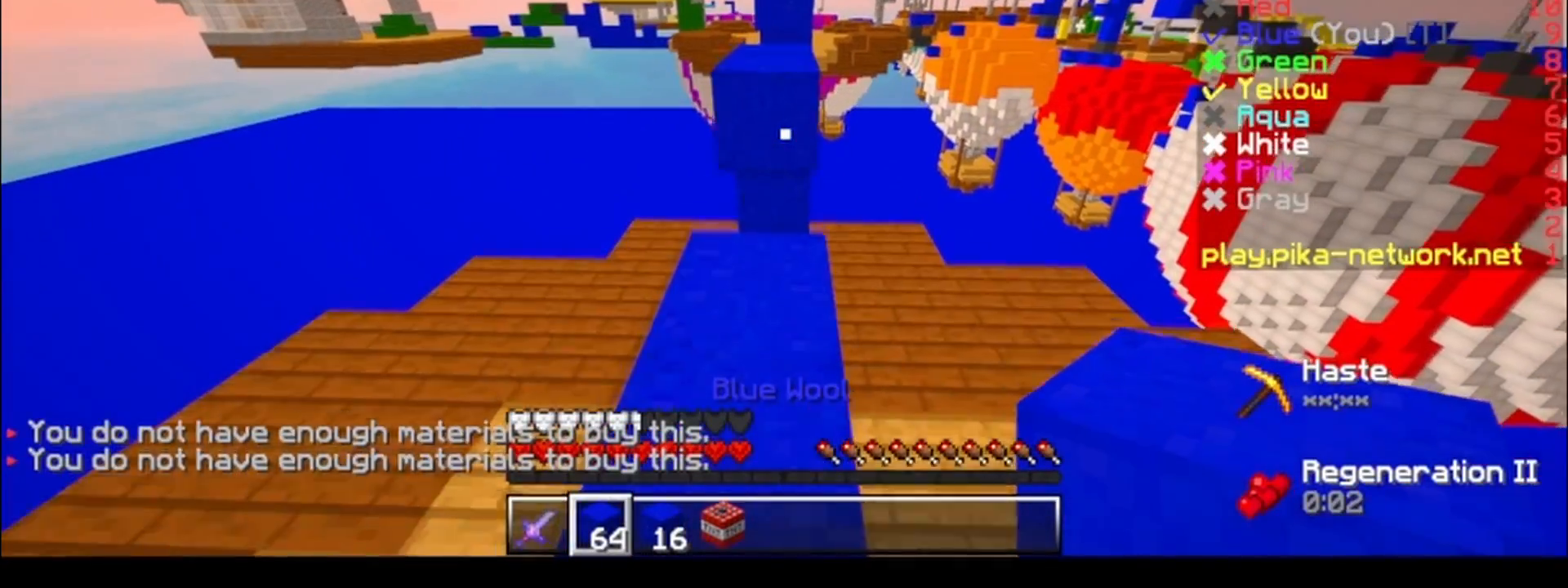
{"keys": ["w"], "events": []}
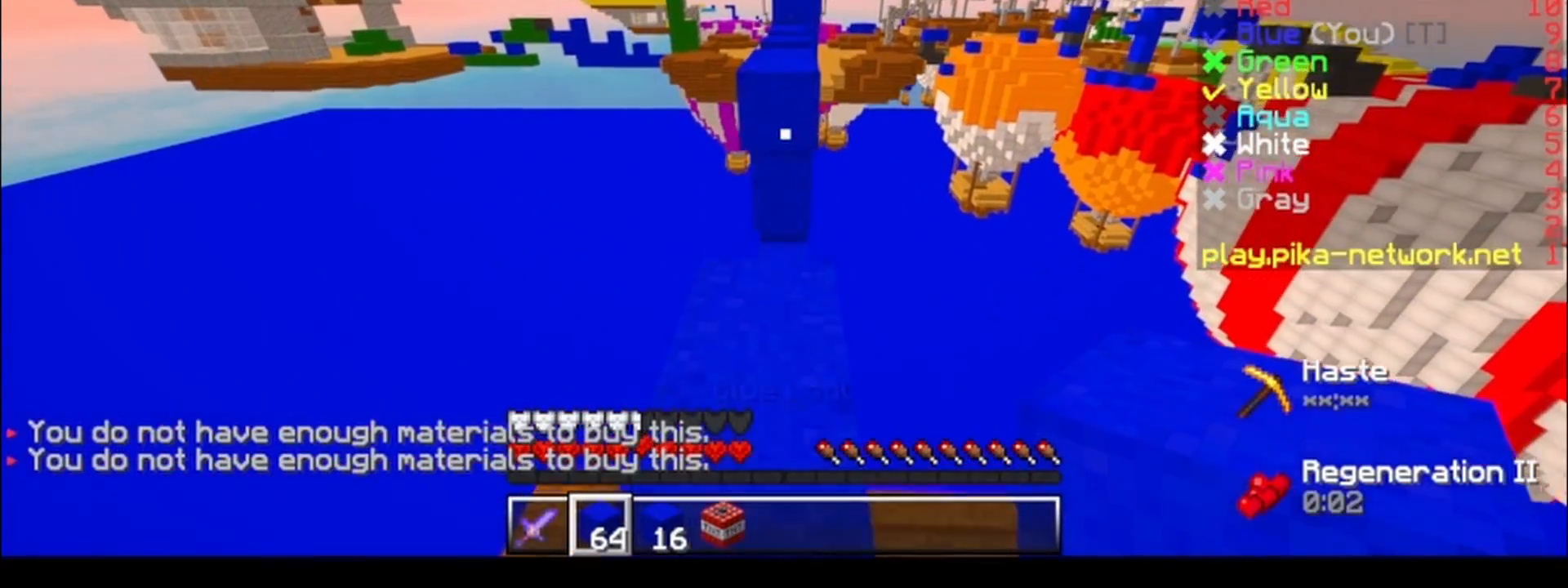
{"keys": ["w"], "events": []}
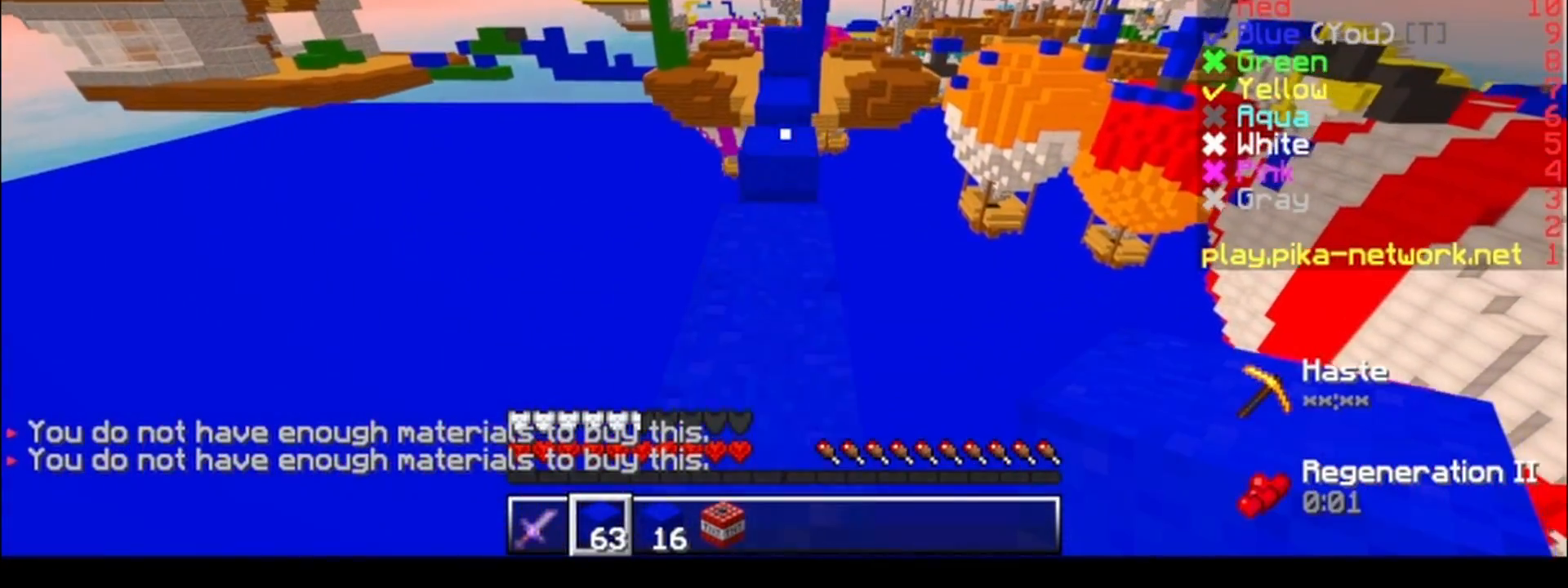
{"keys": ["w"], "events": []}
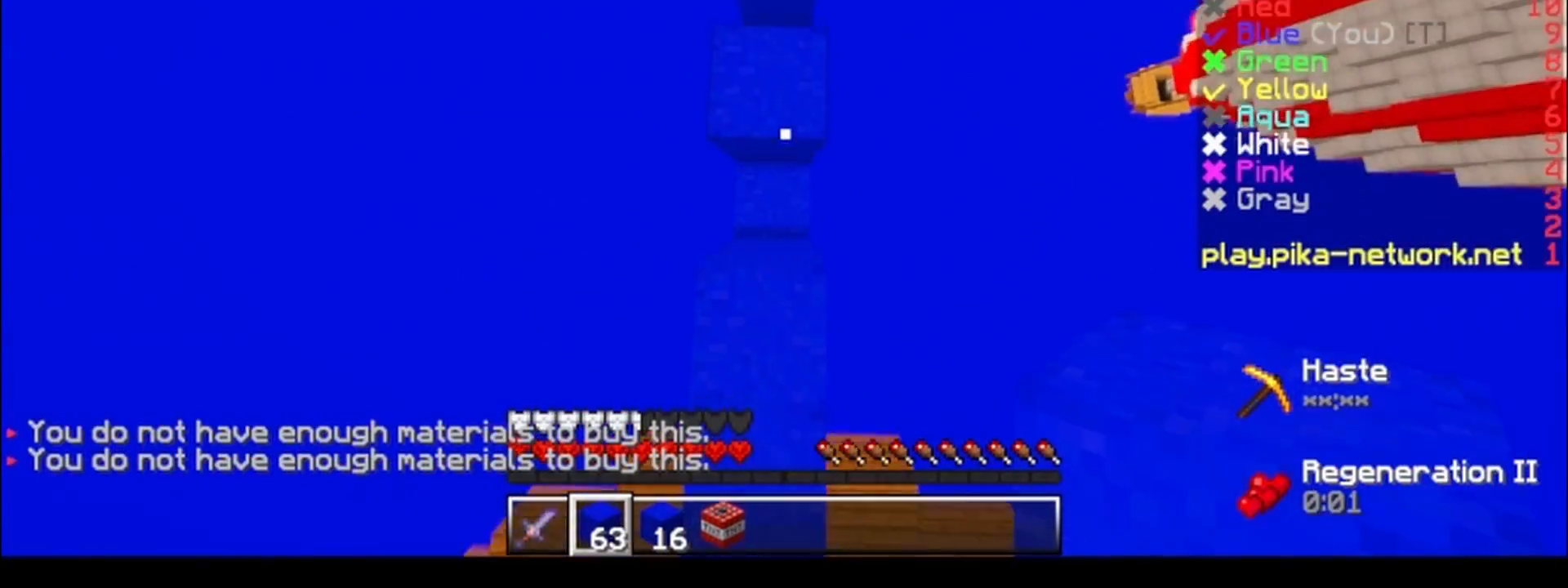
{"keys": ["w"], "events": []}
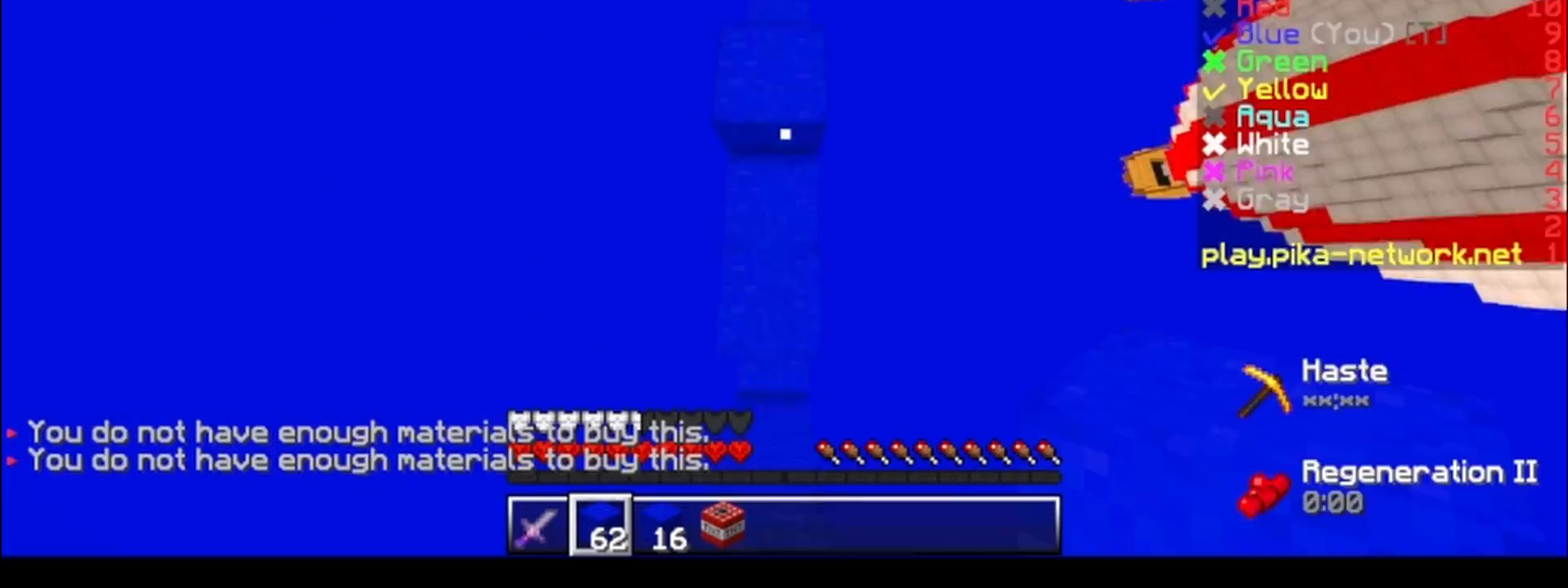
{"keys": ["a", "w"], "events": [[483, "a", "down"]]}
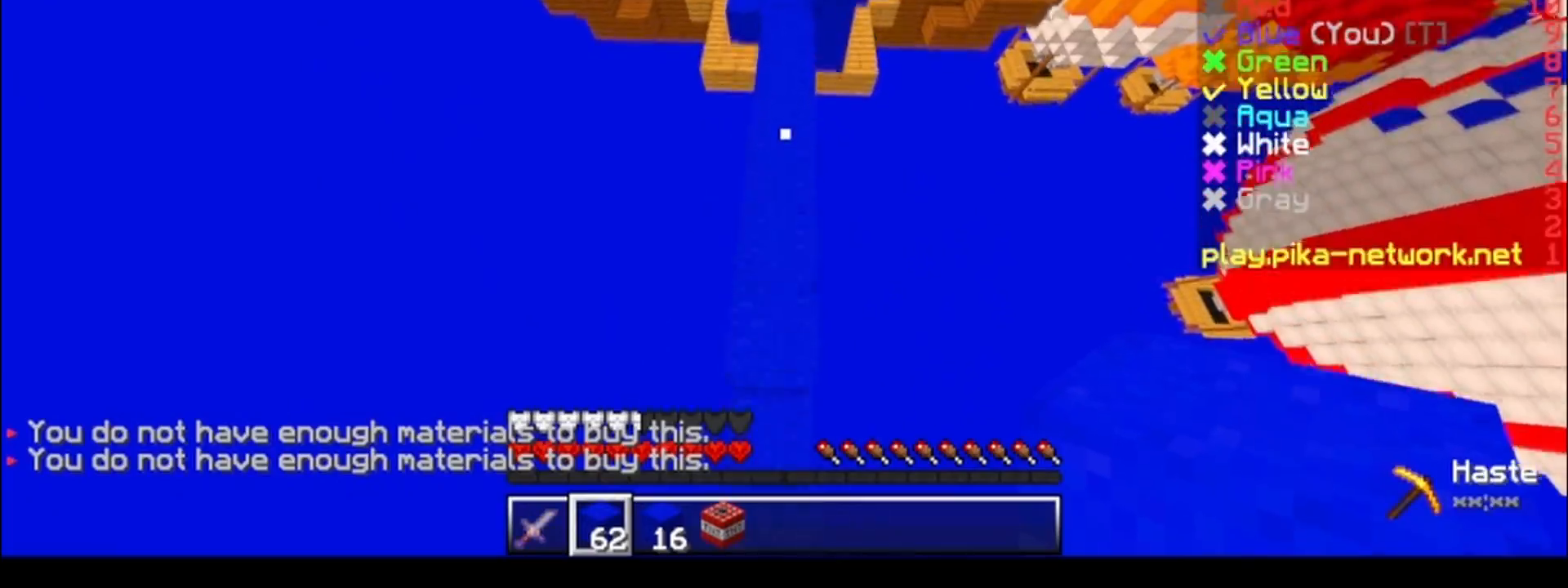
{"keys": ["w"], "events": [[83, "a", "up"]]}
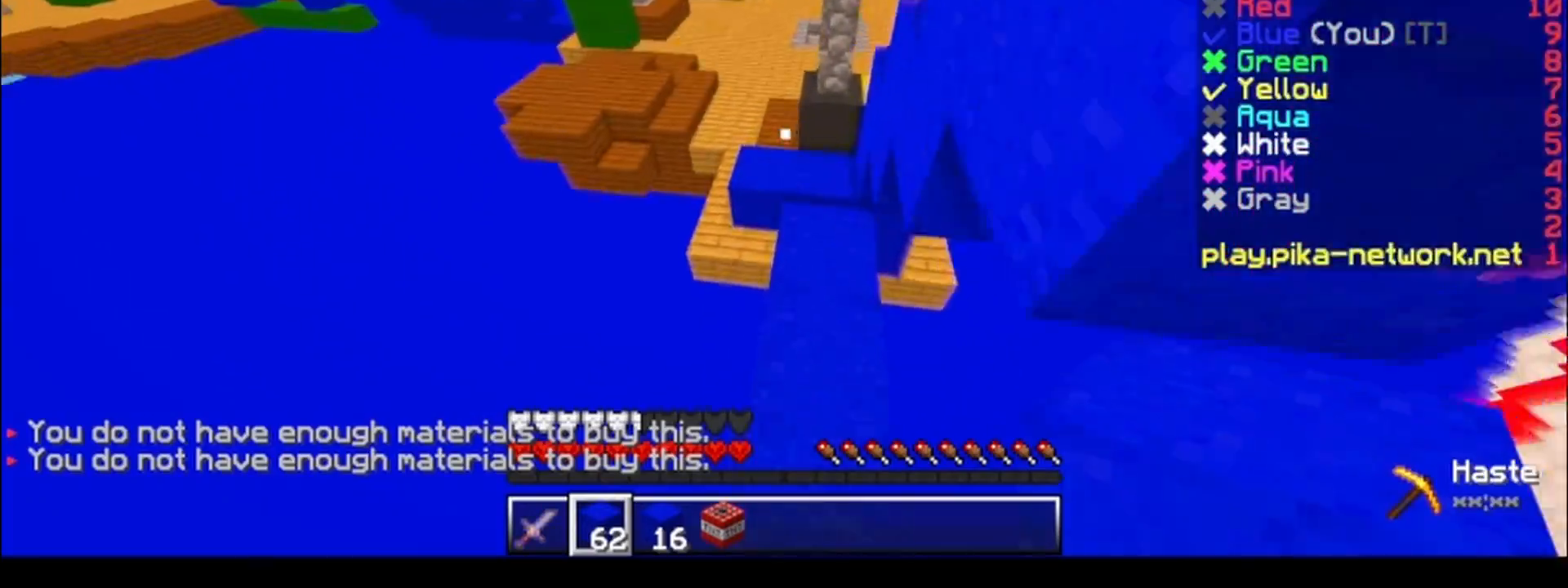
{"keys": ["a", "w"], "events": [[33, "d", "down"], [133, "d", "up"], [433, "a", "down"]]}
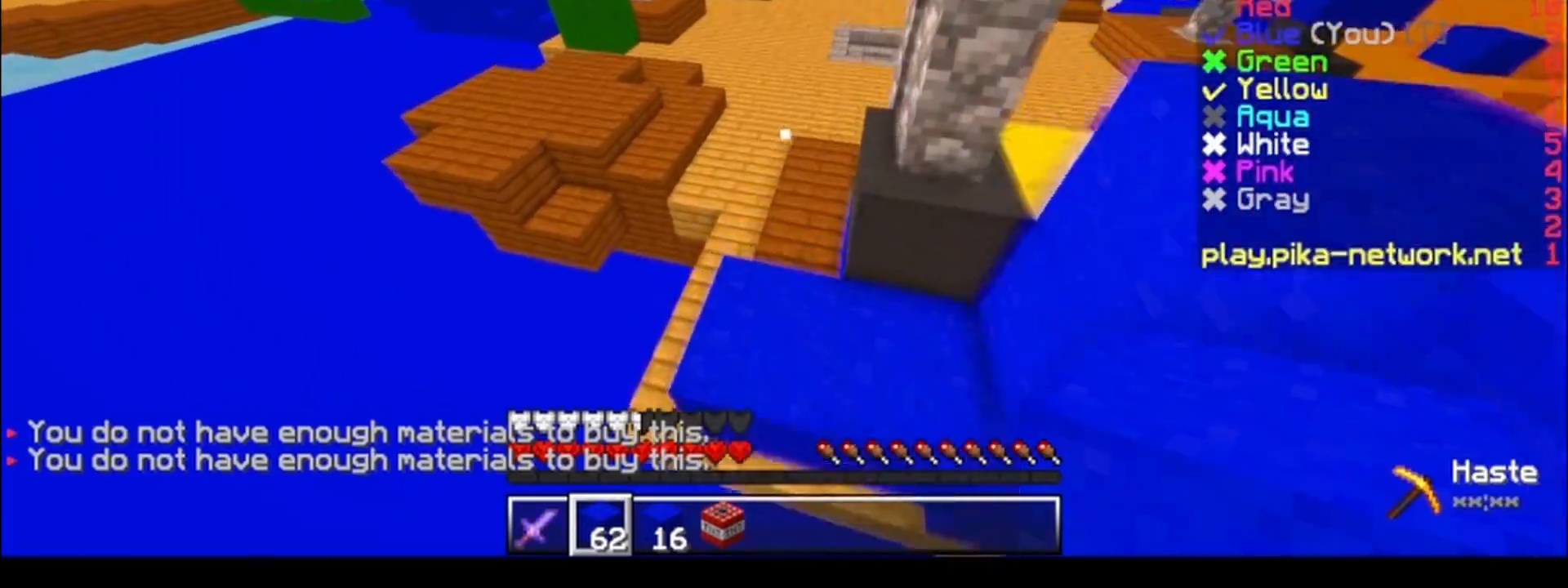
{"keys": ["w"], "events": [[33, "a", "up"]]}
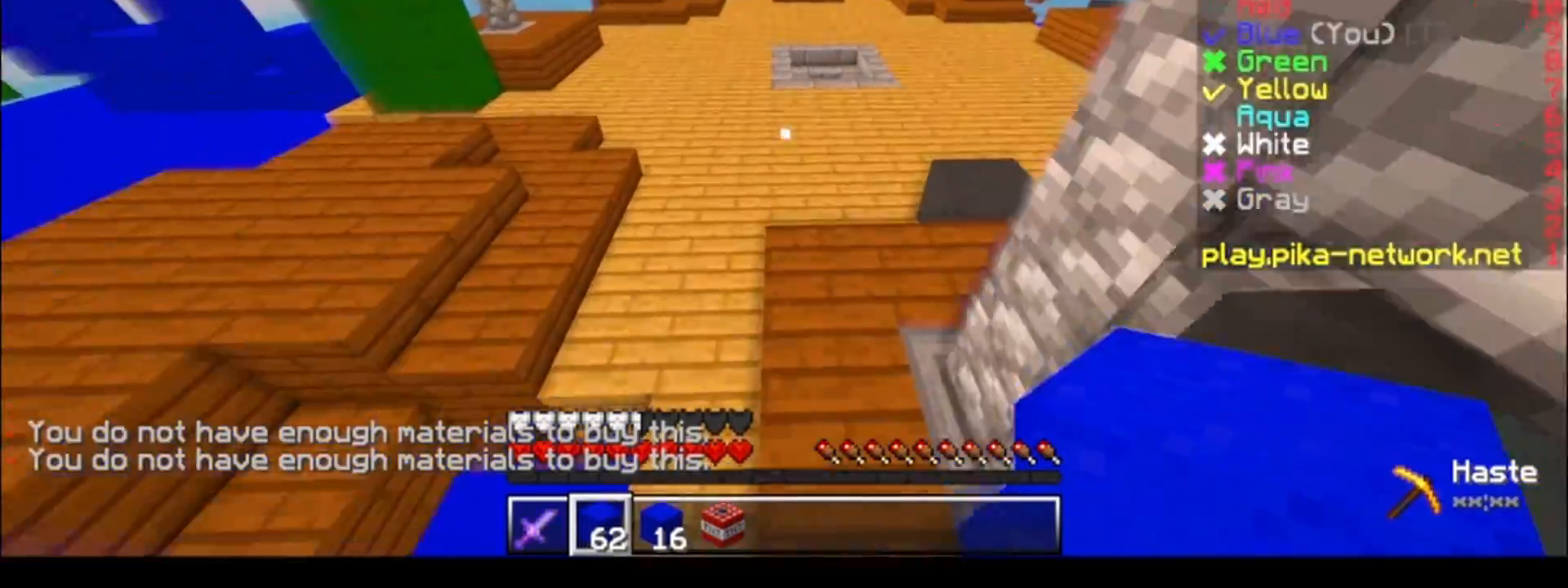
{"keys": ["a", "w"], "events": [[433, "a", "down"]]}
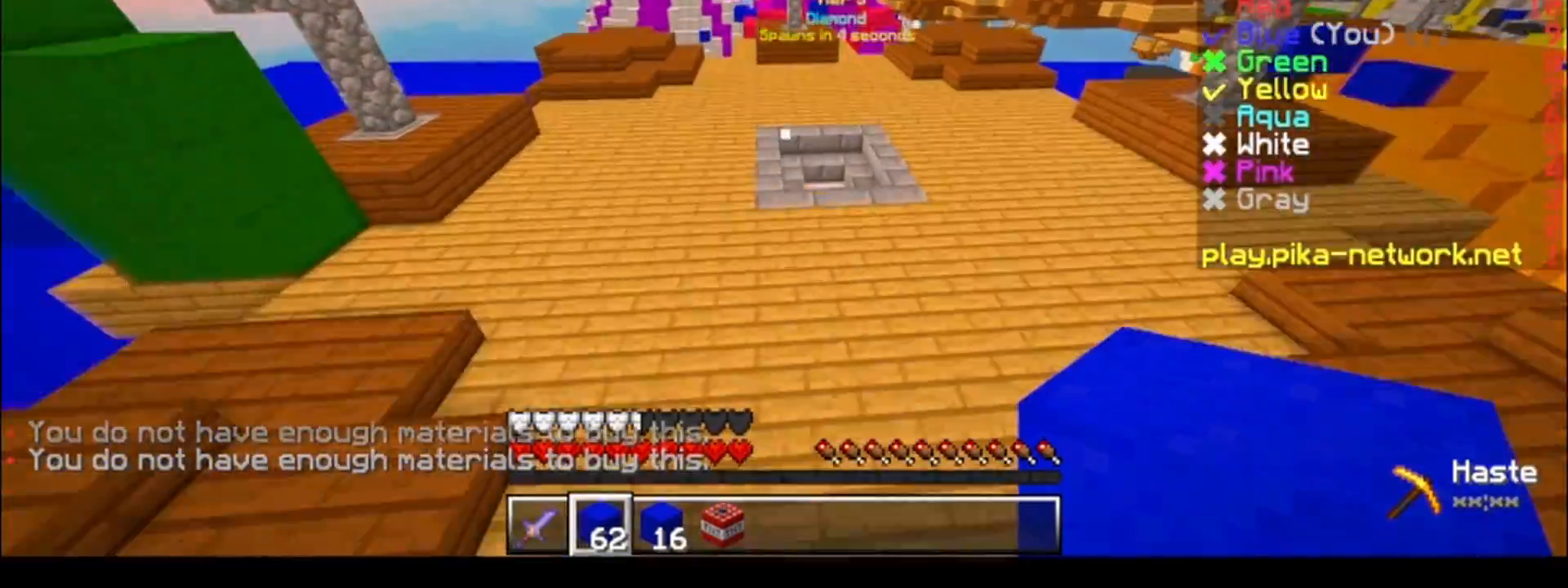
{"keys": ["a", "w"], "events": []}
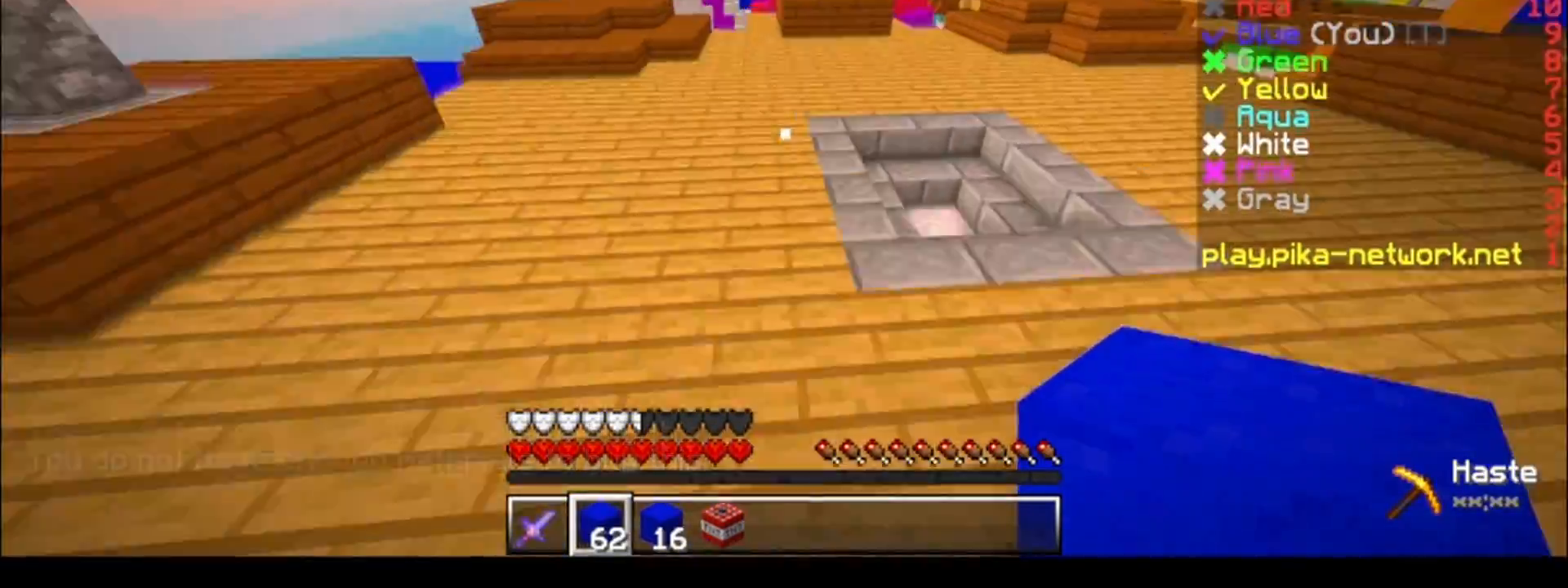
{"keys": ["w"], "events": [[133, "a", "up"]]}
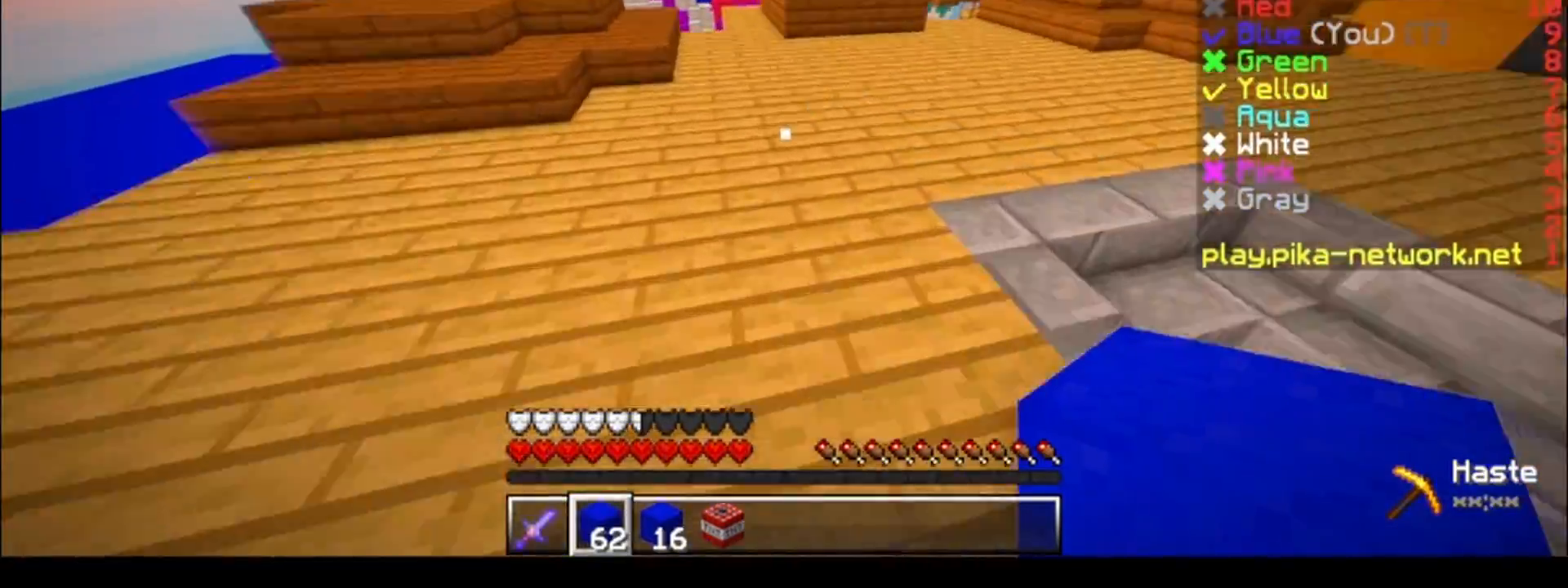
{"keys": ["d", "w"], "events": [[383, "d", "down"]]}
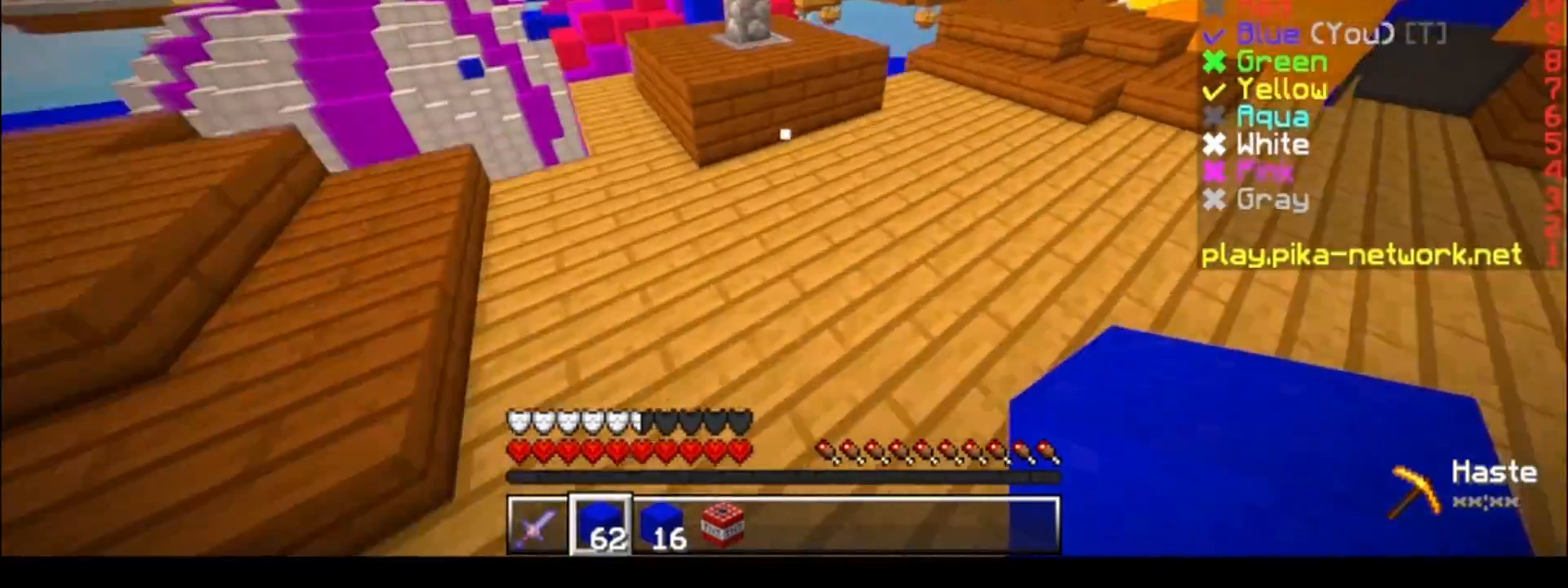
{"keys": ["w"], "events": [[333, "d", "up"]]}
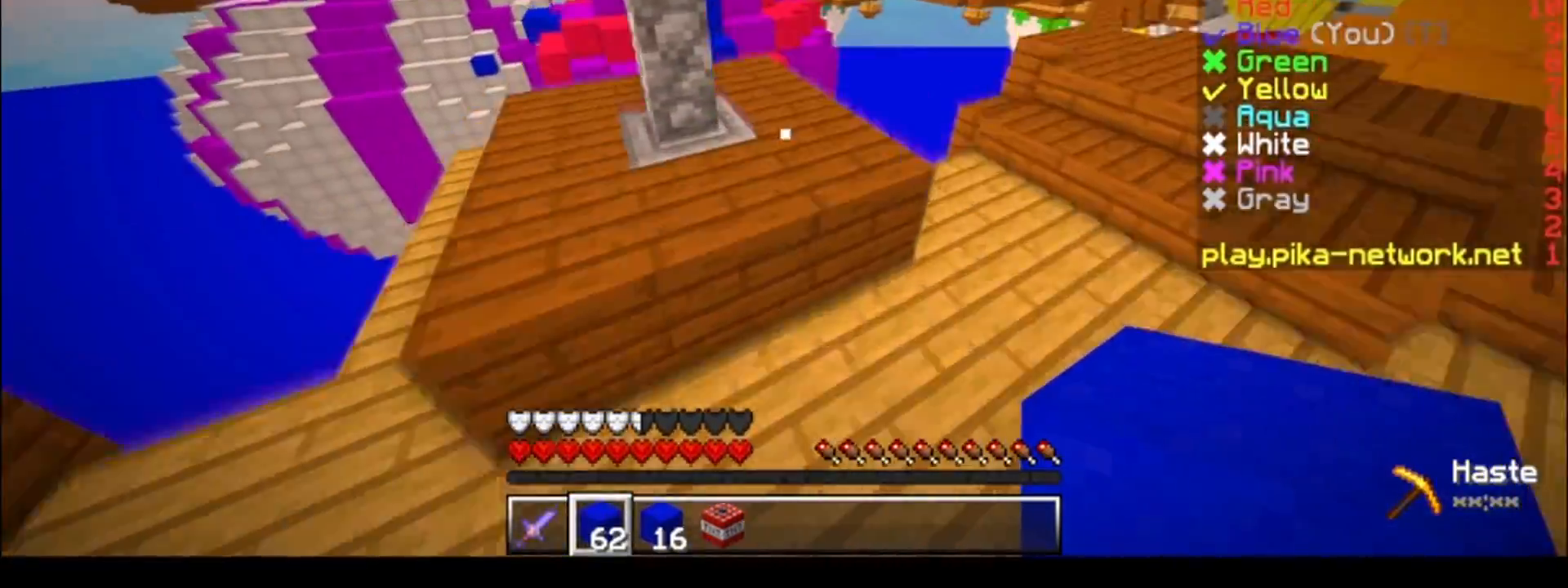
{"keys": ["w"], "events": [[333, "d", "down"], [433, "d", "up"]]}
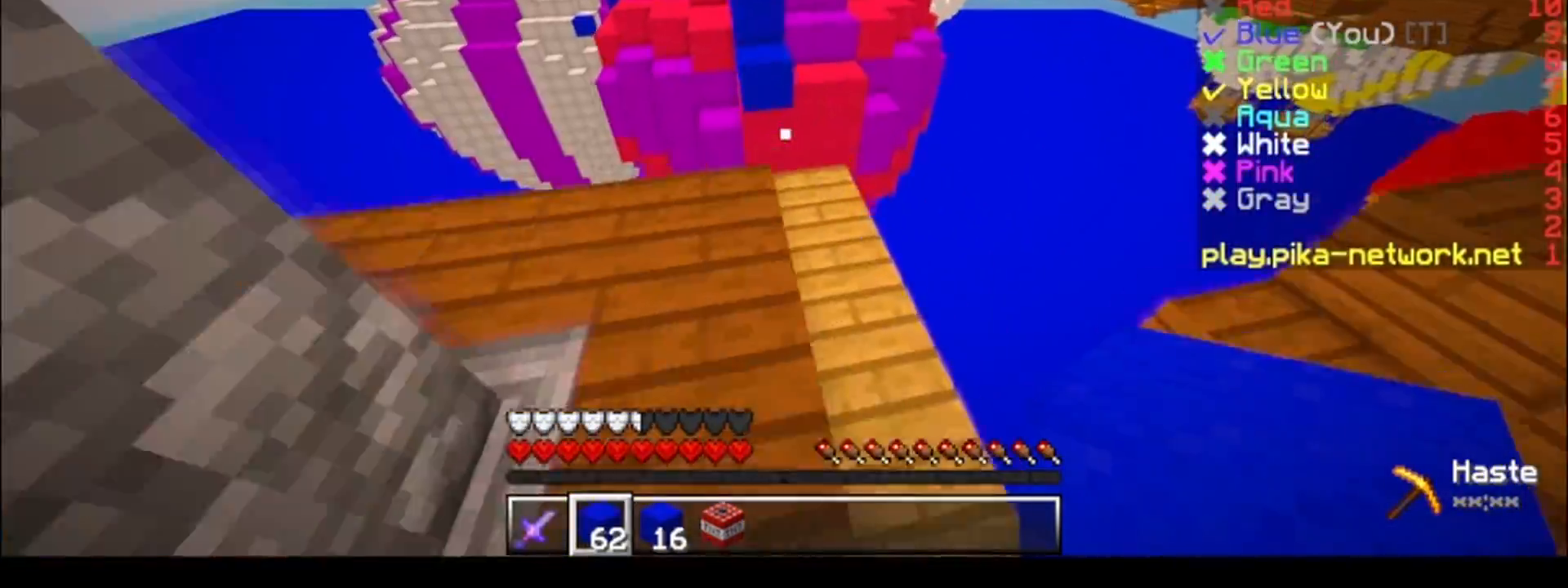
{"keys": ["w"], "events": [[33, "d", "down"], [183, "d", "up"], [433, "a", "down"], [483, "a", "up"]]}
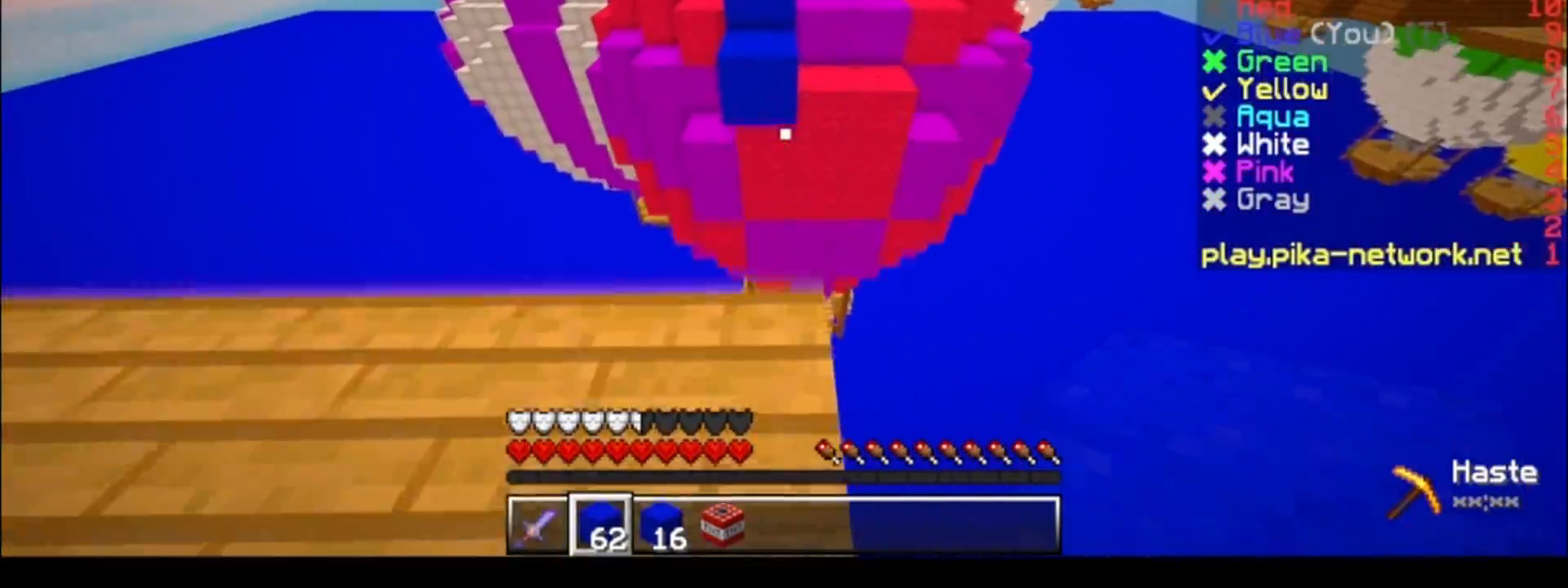
{"keys": ["w"], "events": []}
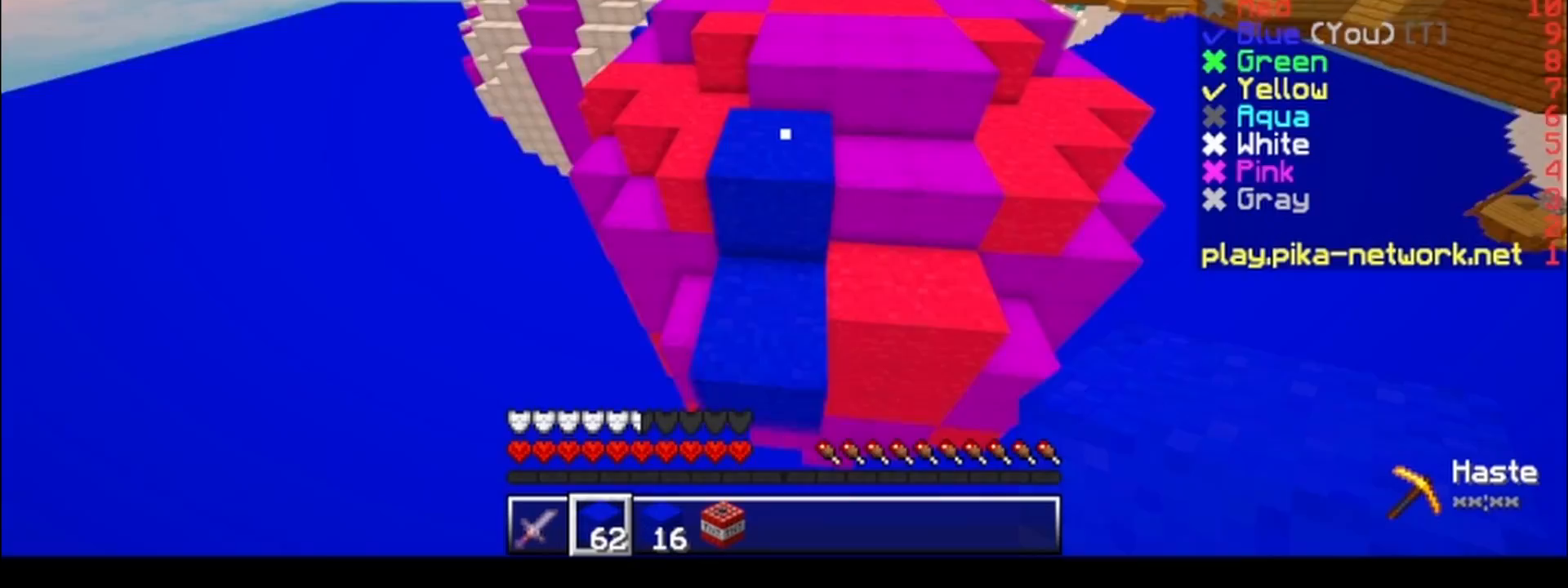
{"keys": ["w"], "events": []}
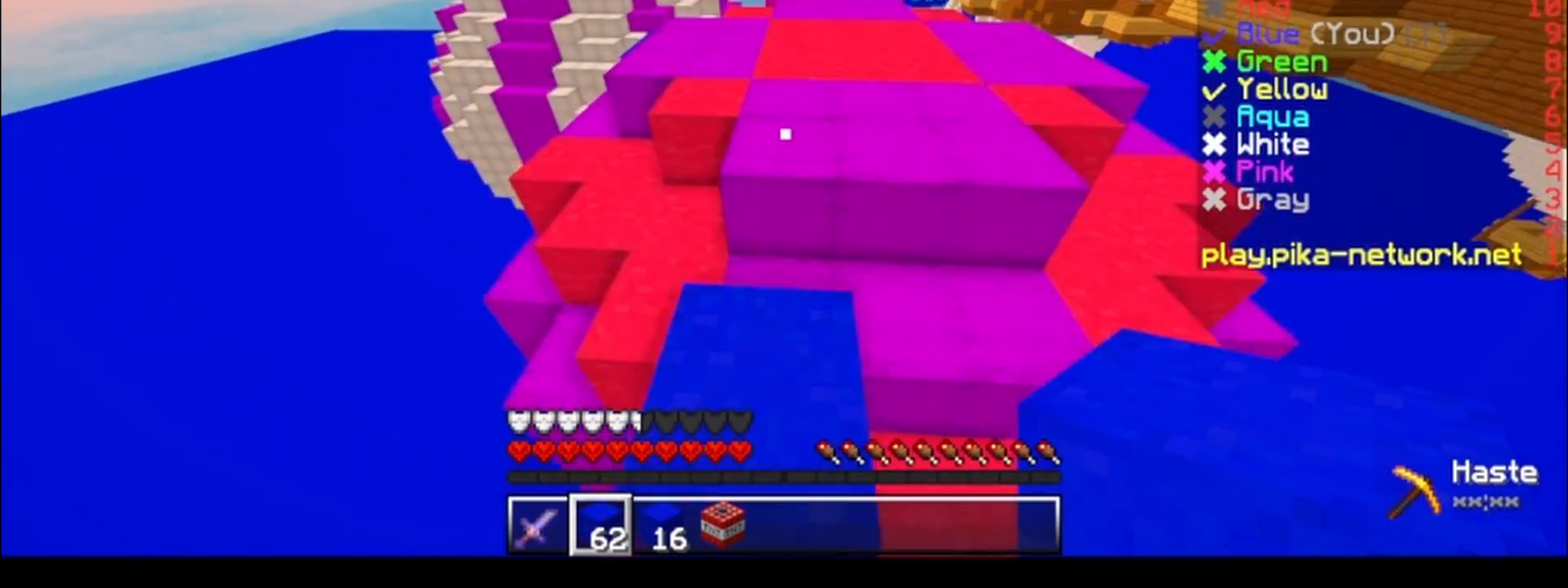
{"keys": ["w"], "events": []}
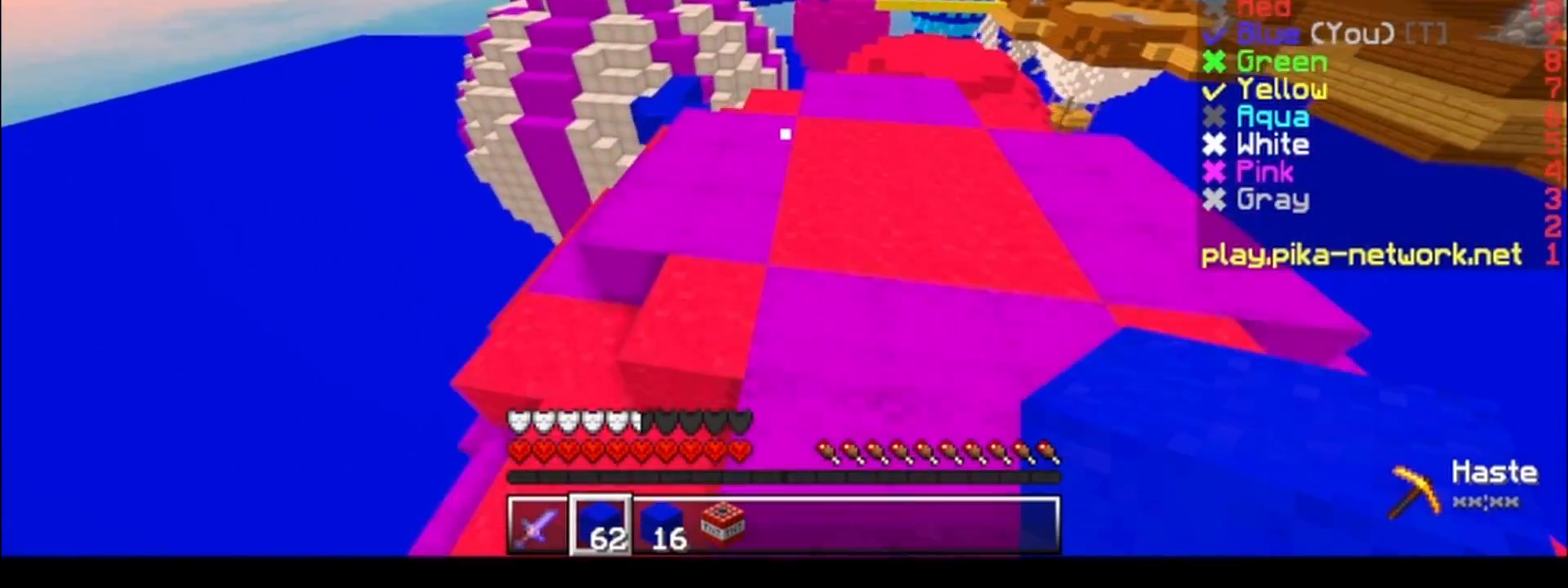
{"keys": ["w"], "events": [[350, "a", "down"], [433, "a", "up"]]}
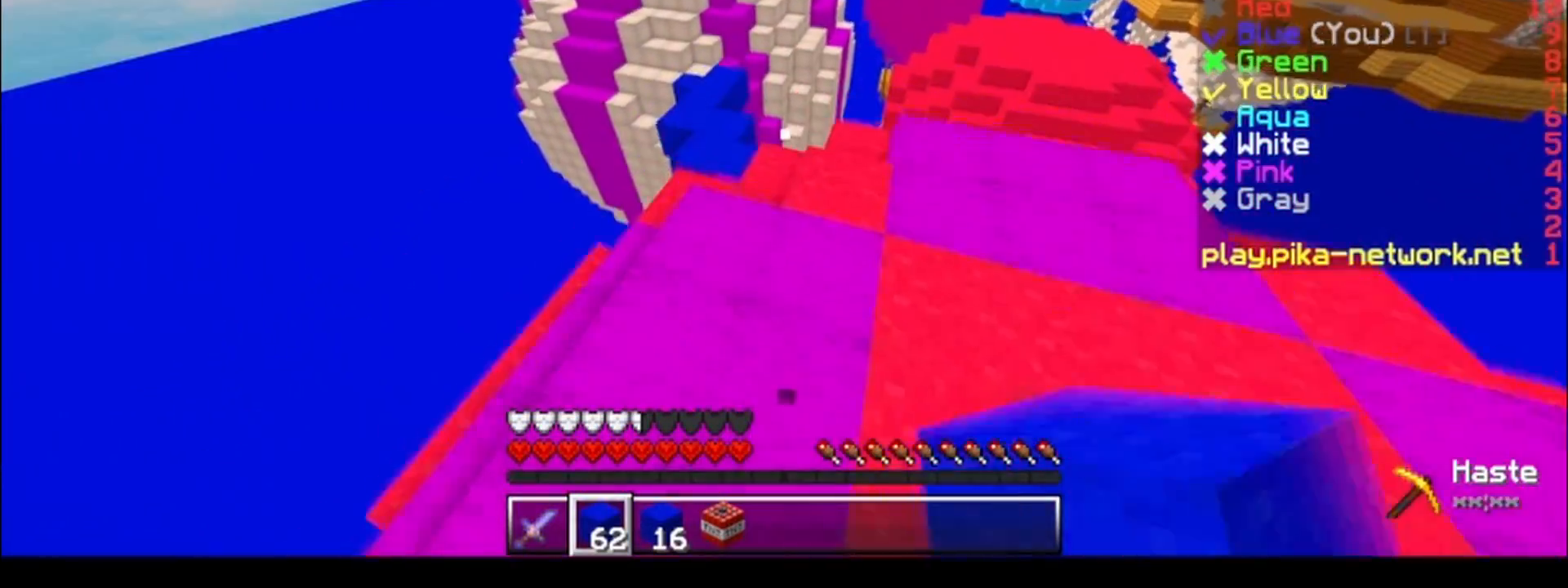
{"keys": ["w"], "events": [[83, "d", "down"], [283, "d", "up"], [383, "a", "down"], [433, "a", "up"]]}
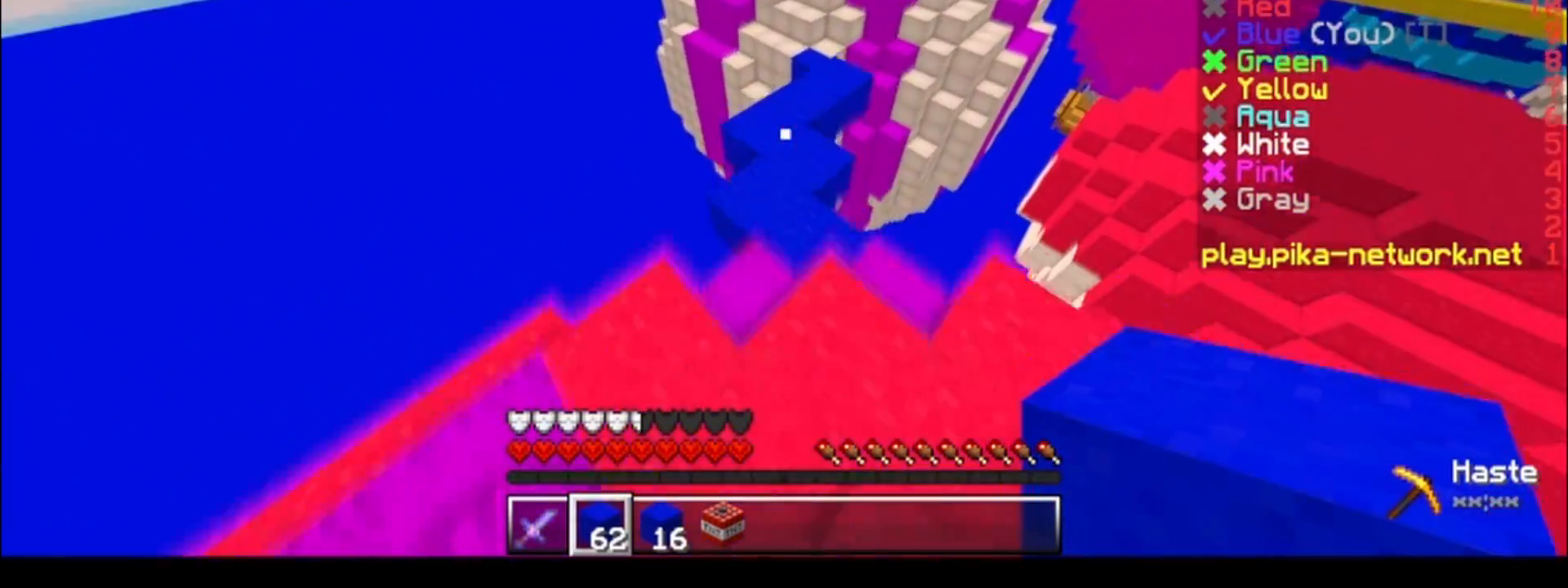
{"keys": ["d", "w"], "events": [[483, "d", "down"]]}
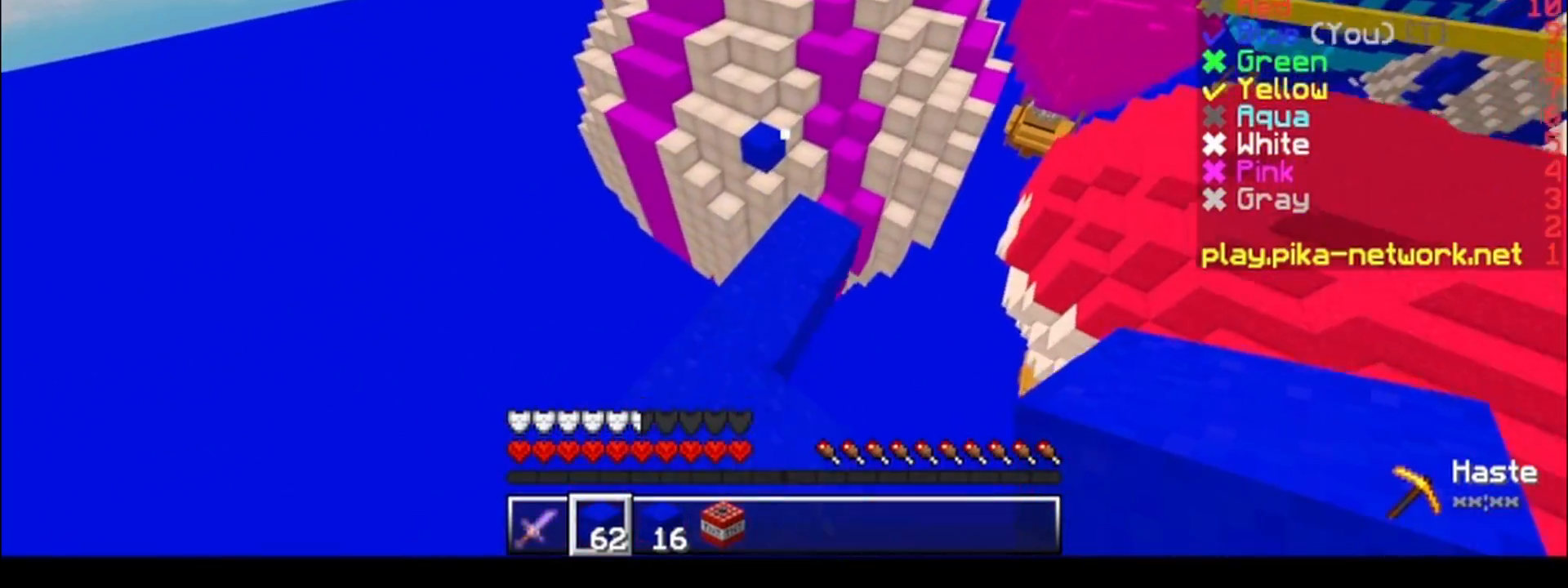
{"keys": ["w"], "events": [[133, "d", "up"]]}
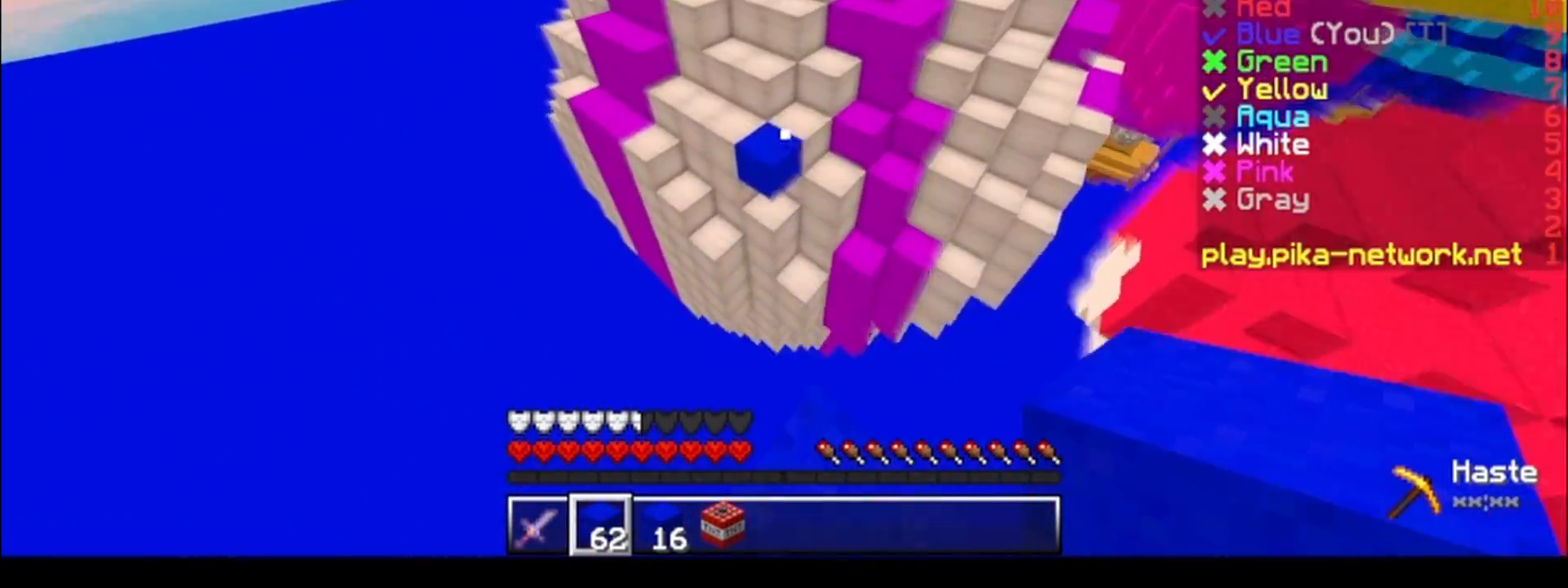
{"keys": ["w"], "events": []}
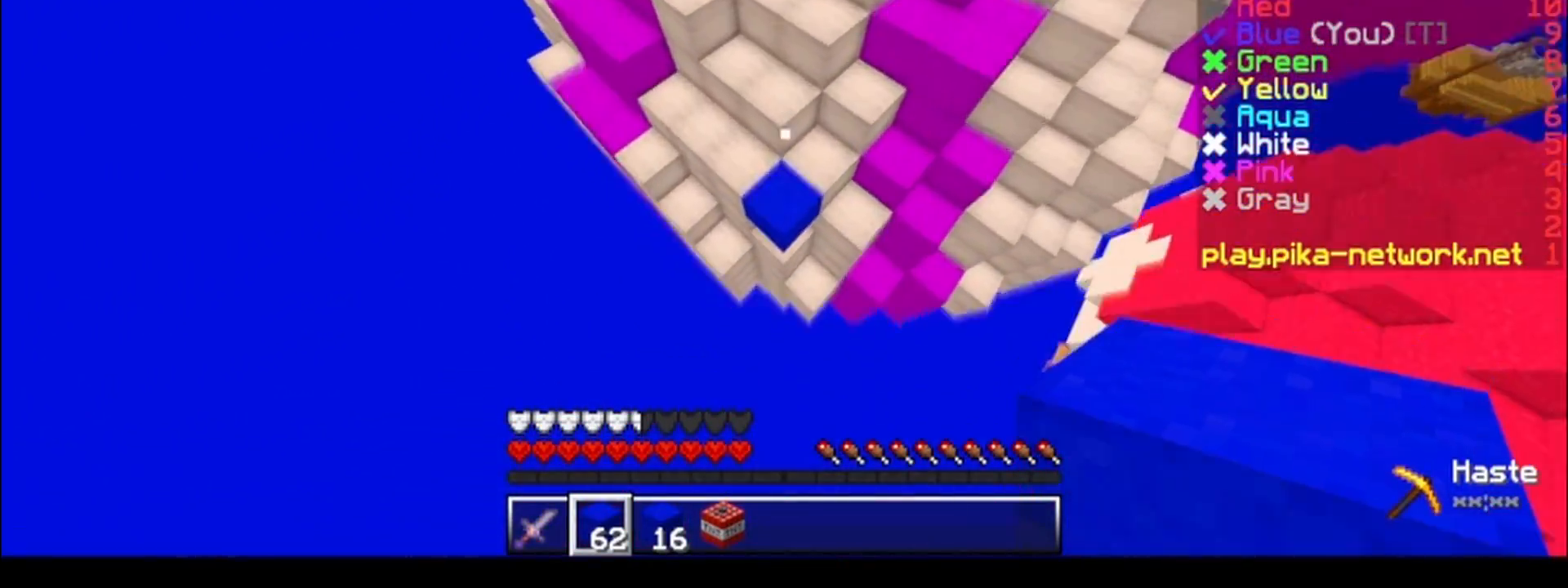
{"keys": ["w"], "events": []}